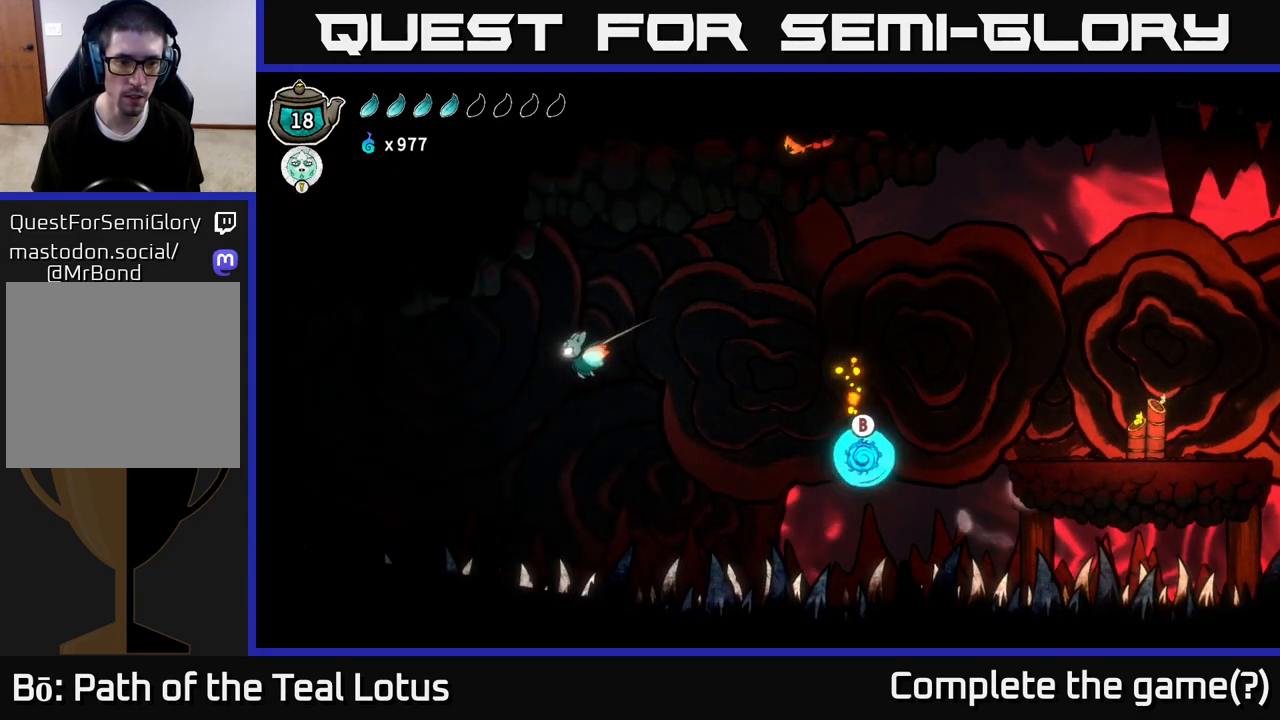
Gameplay with a controller (Xbox layout); each line is a JSON object with the inputs held at the frame after it. "events" lists button and stick changes between this image and that frame as [ms after this image, input, new state], when the widget could be followed in between.
{"buttons": ["L2"], "left_stick": "left", "right_stick": "center", "events": []}
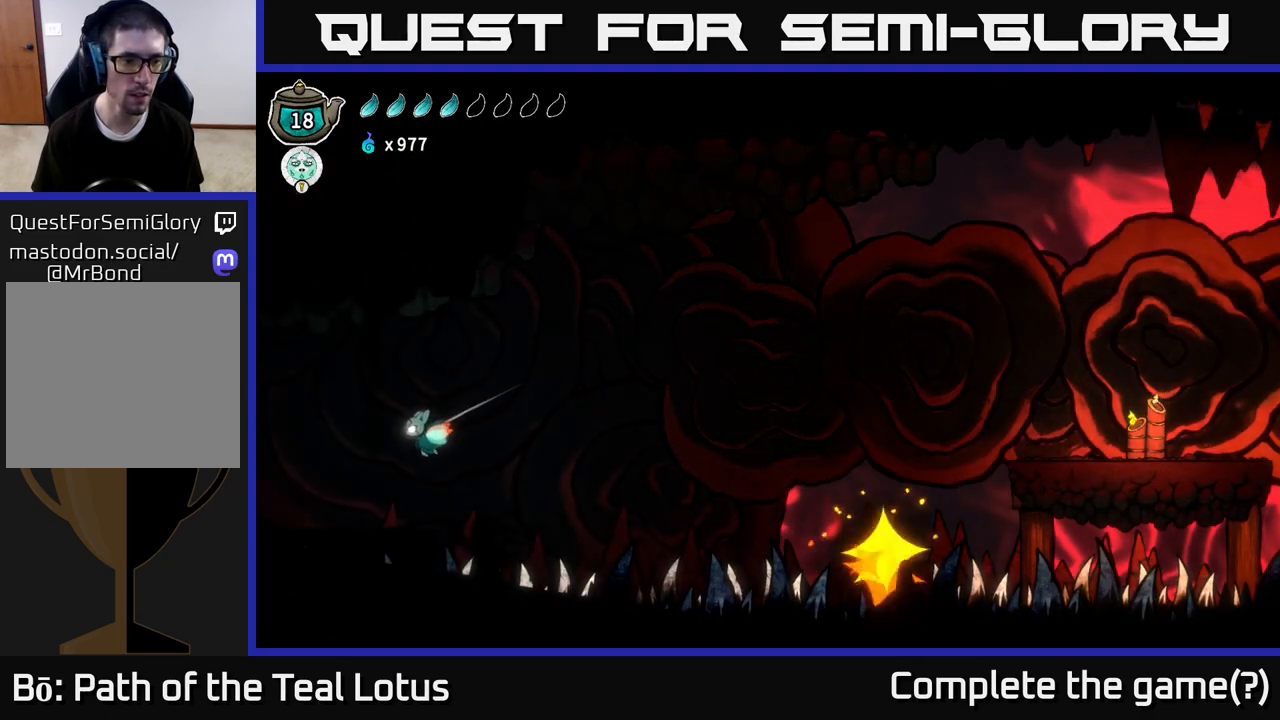
{"buttons": [], "left_stick": "left", "right_stick": "center", "events": [[267, "L2", "up"]]}
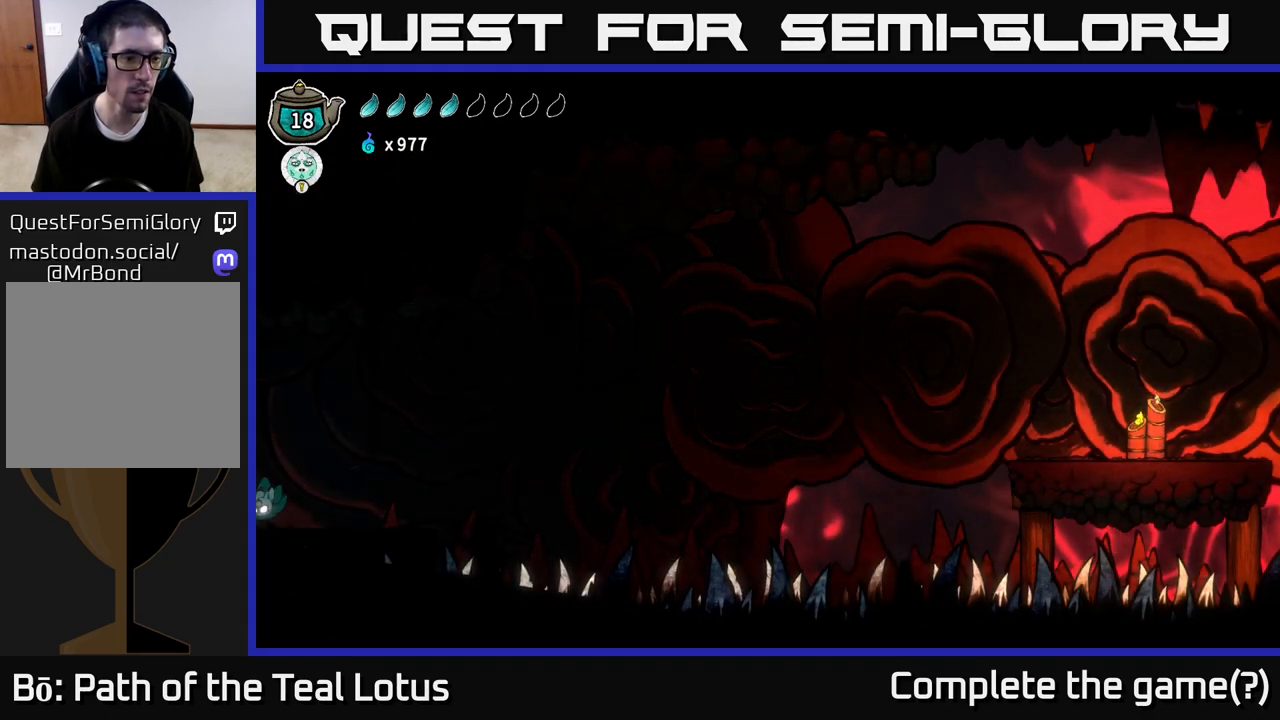
{"buttons": [], "left_stick": "left", "right_stick": "center", "events": []}
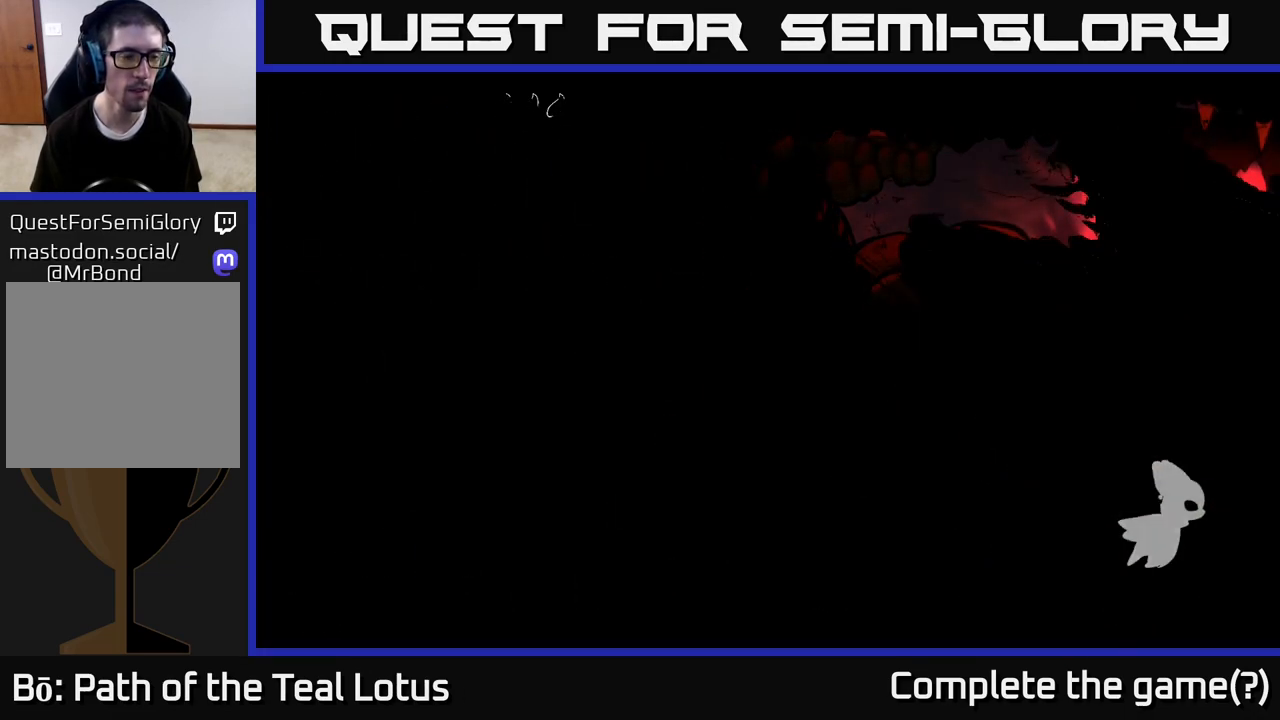
{"buttons": [], "left_stick": "center", "right_stick": "center", "events": [[283, "left_stick", "center"]]}
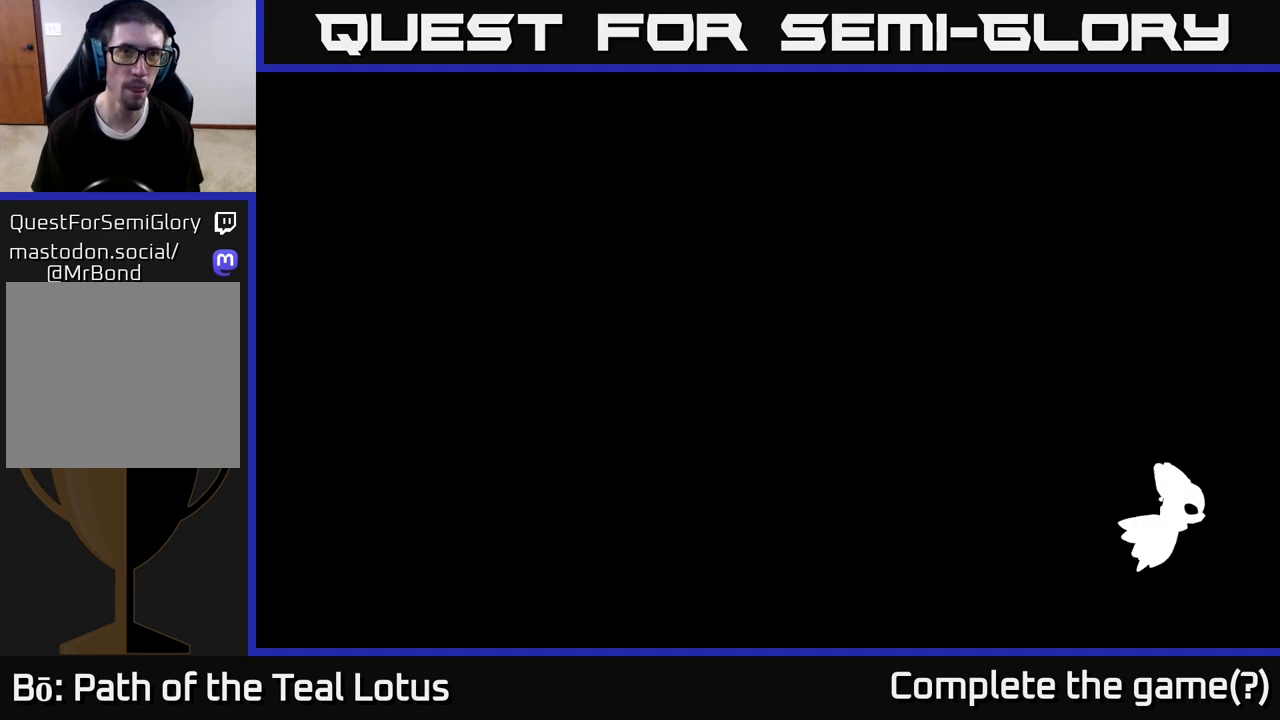
{"buttons": [], "left_stick": "left", "right_stick": "center", "events": [[200, "left_stick", "left"]]}
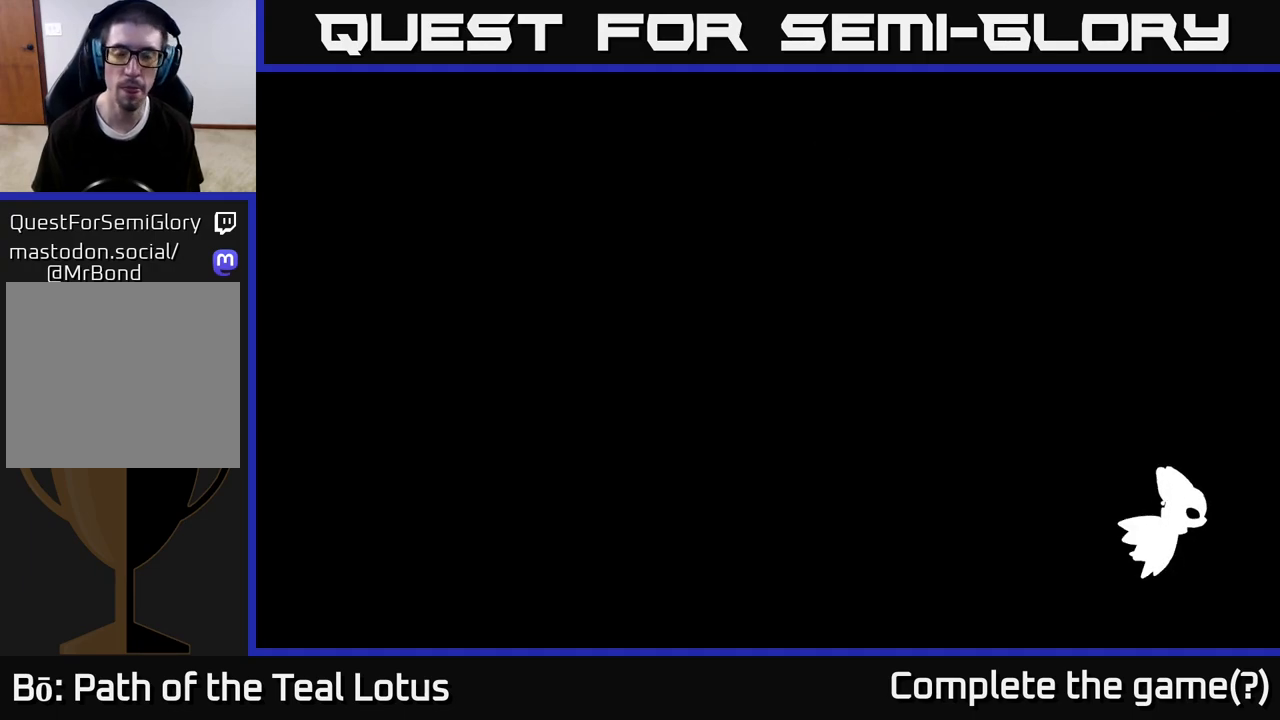
{"buttons": [], "left_stick": "left", "right_stick": "center", "events": []}
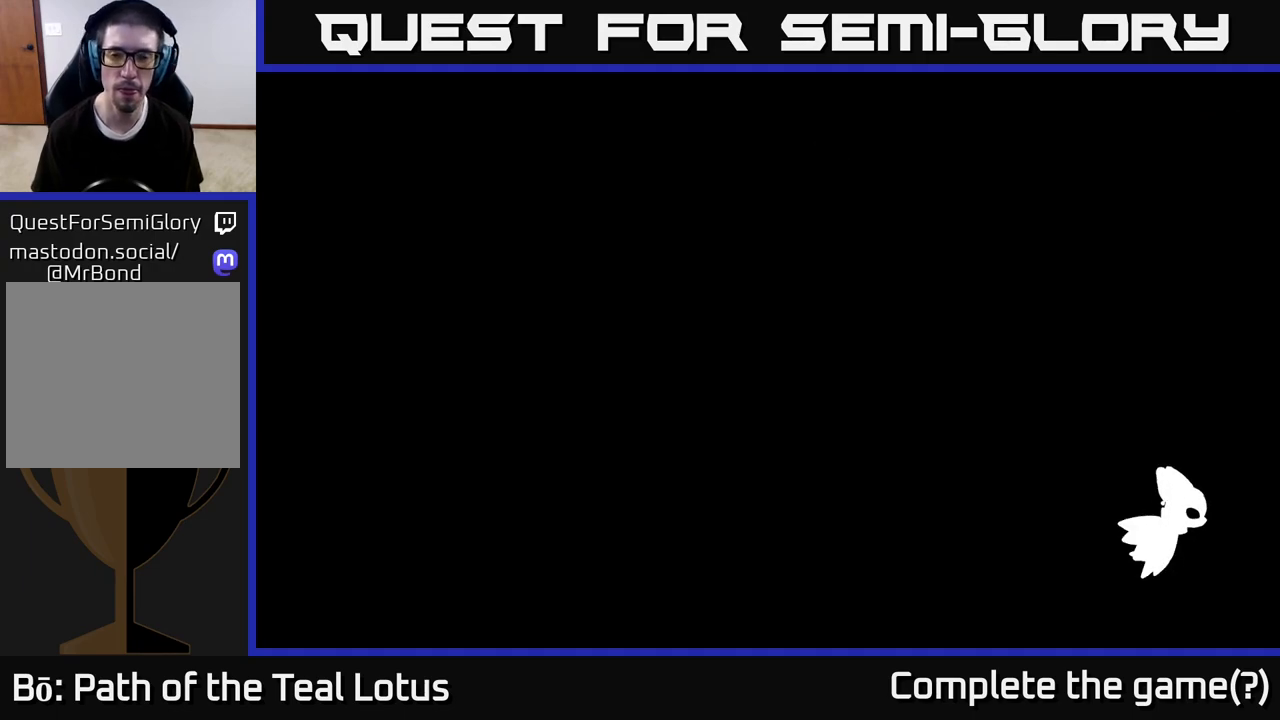
{"buttons": [], "left_stick": "left", "right_stick": "center", "events": []}
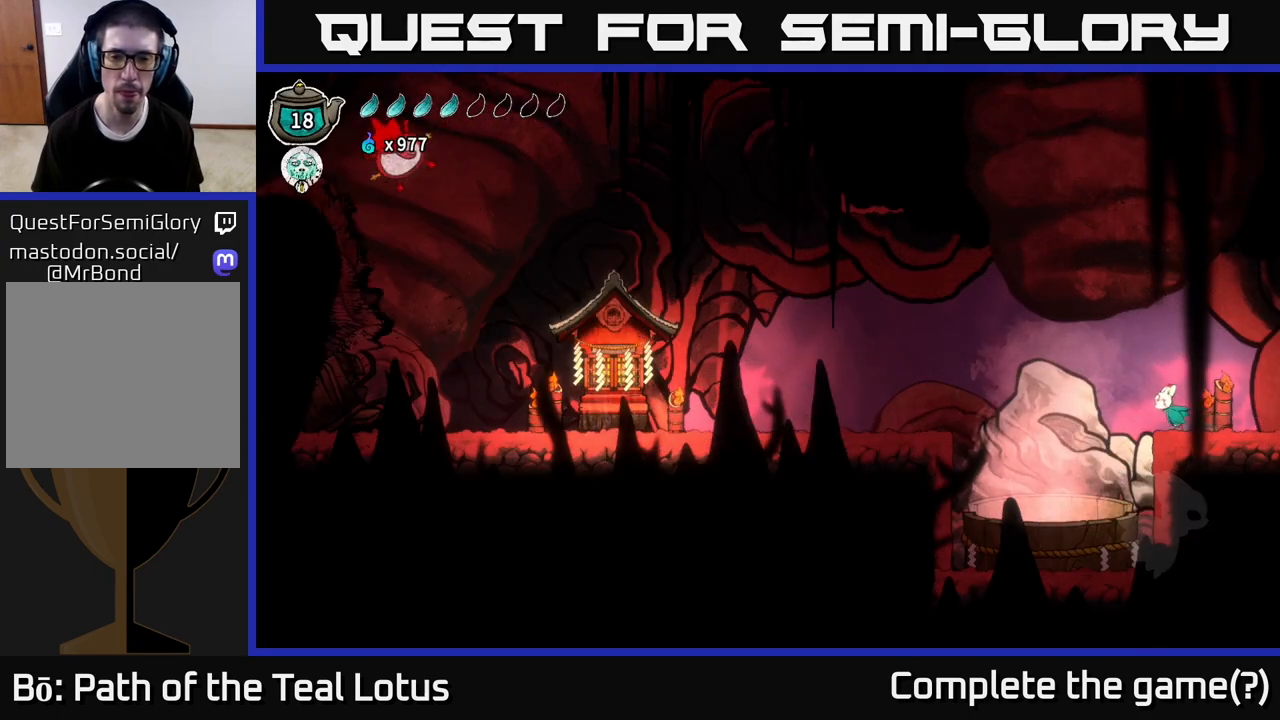
{"buttons": ["A", "R2"], "left_stick": "left", "right_stick": "center", "events": [[350, "R2", "down"], [367, "A", "down"]]}
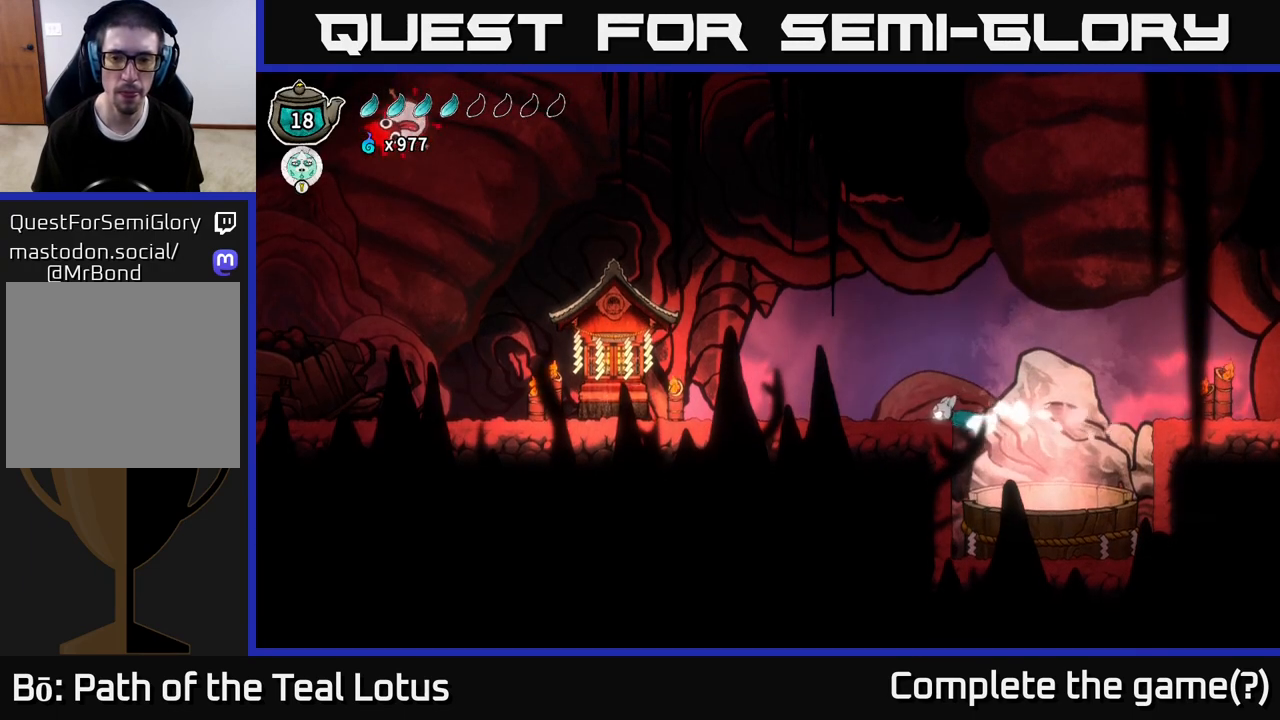
{"buttons": ["A"], "left_stick": "left", "right_stick": "center", "events": [[117, "R2", "up"], [150, "A", "up"], [383, "A", "down"]]}
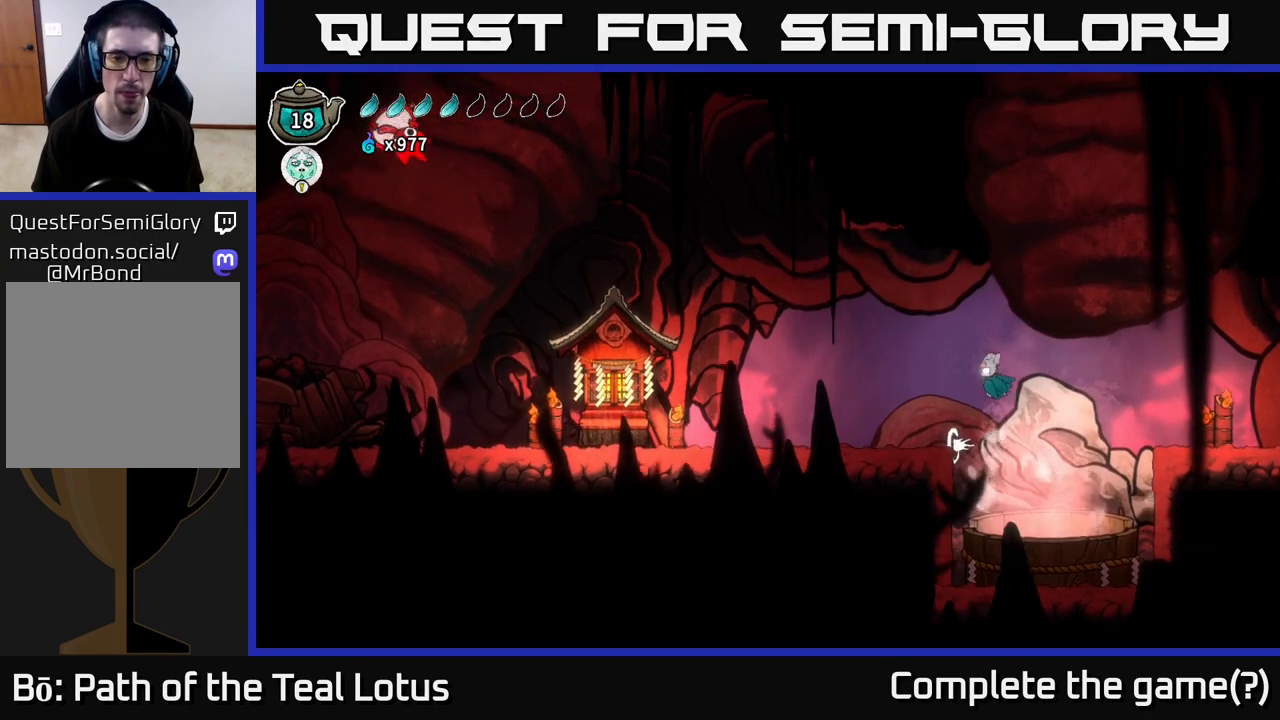
{"buttons": [], "left_stick": "left", "right_stick": "center", "events": [[67, "A", "up"]]}
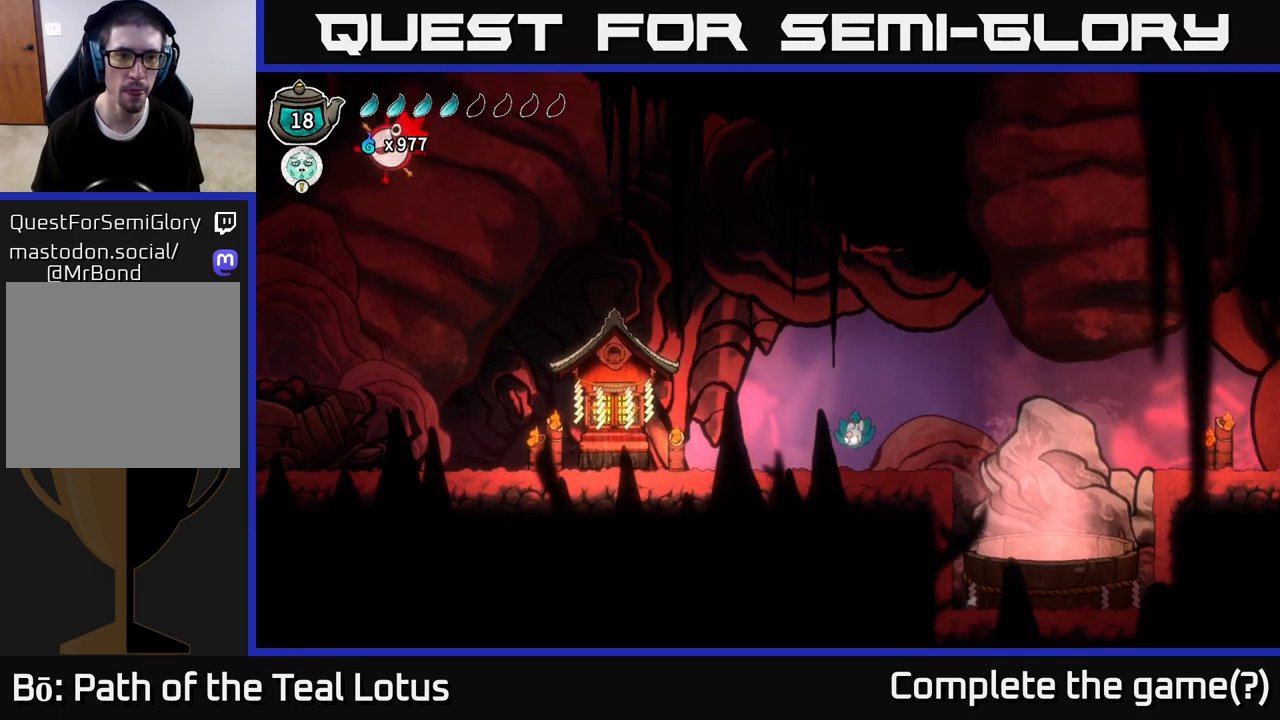
{"buttons": [], "left_stick": "right", "right_stick": "center", "events": [[117, "R2", "down"], [267, "R2", "up"], [433, "left_stick", "right"]]}
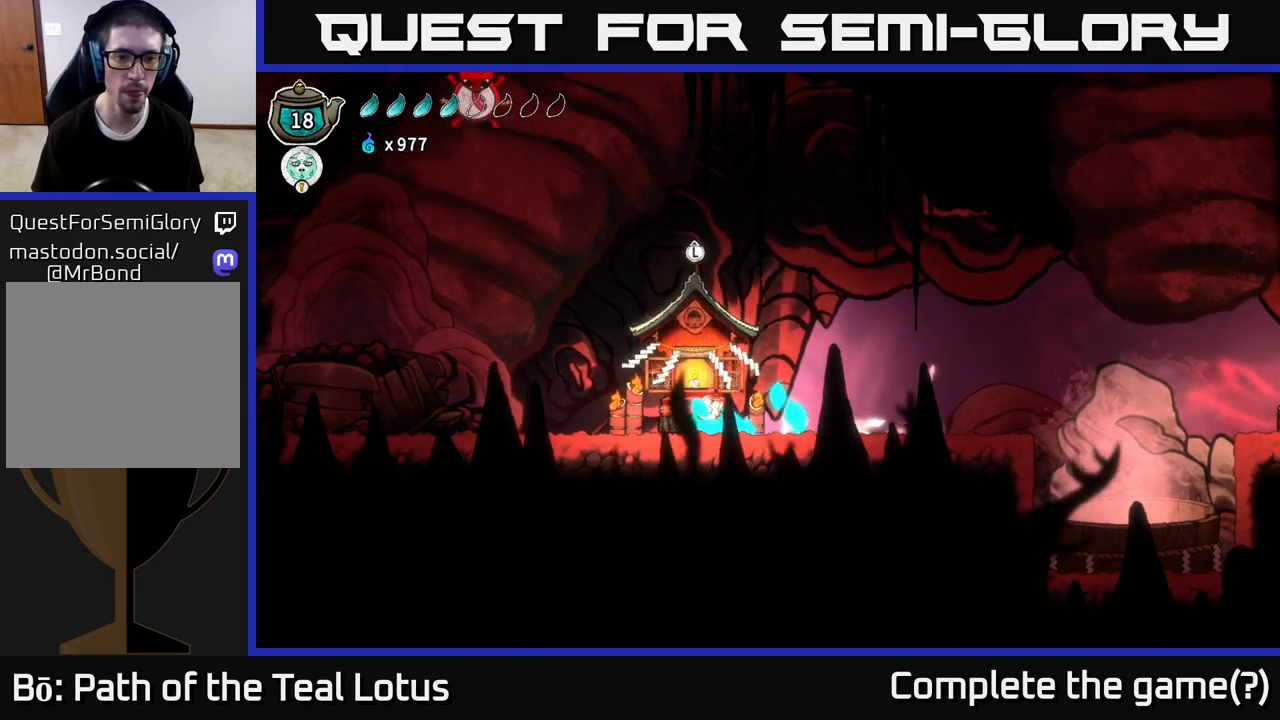
{"buttons": [], "left_stick": "center", "right_stick": "center", "events": [[33, "left_stick", "center"], [217, "left_stick", "up"], [333, "left_stick", "center"]]}
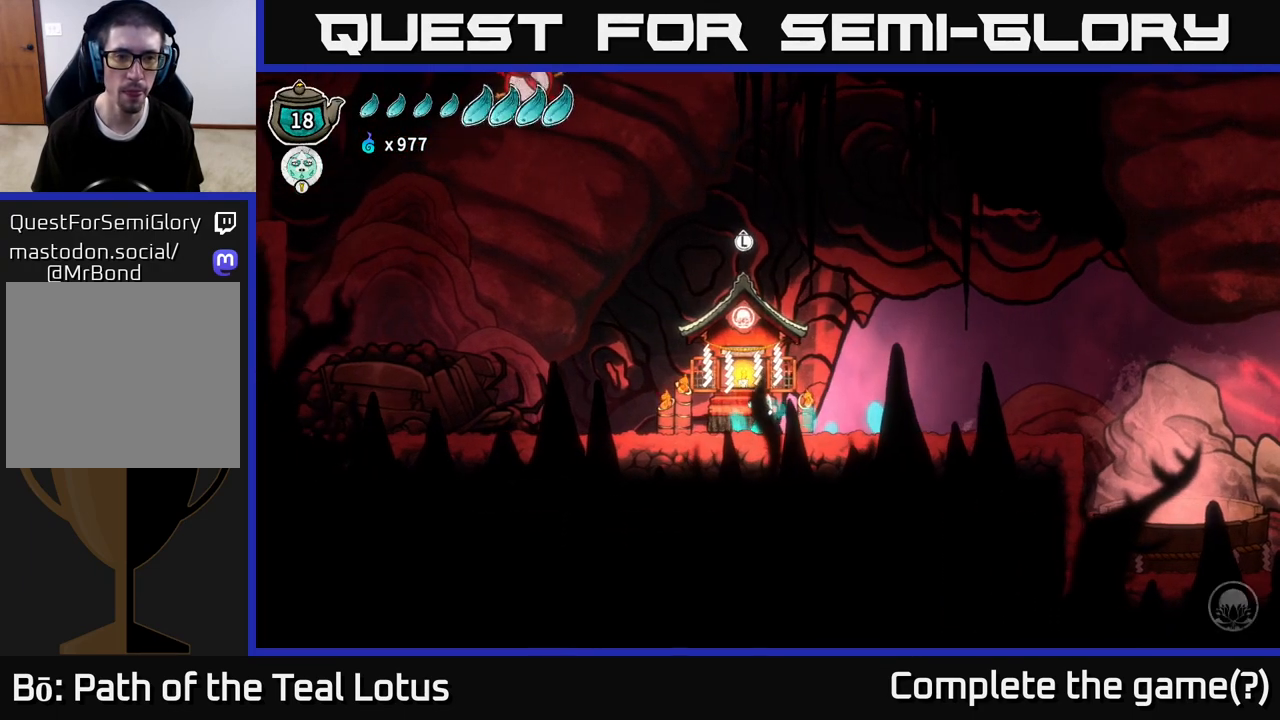
{"buttons": ["R2"], "left_stick": "left", "right_stick": "center", "events": [[50, "left_stick", "left"], [433, "R2", "down"]]}
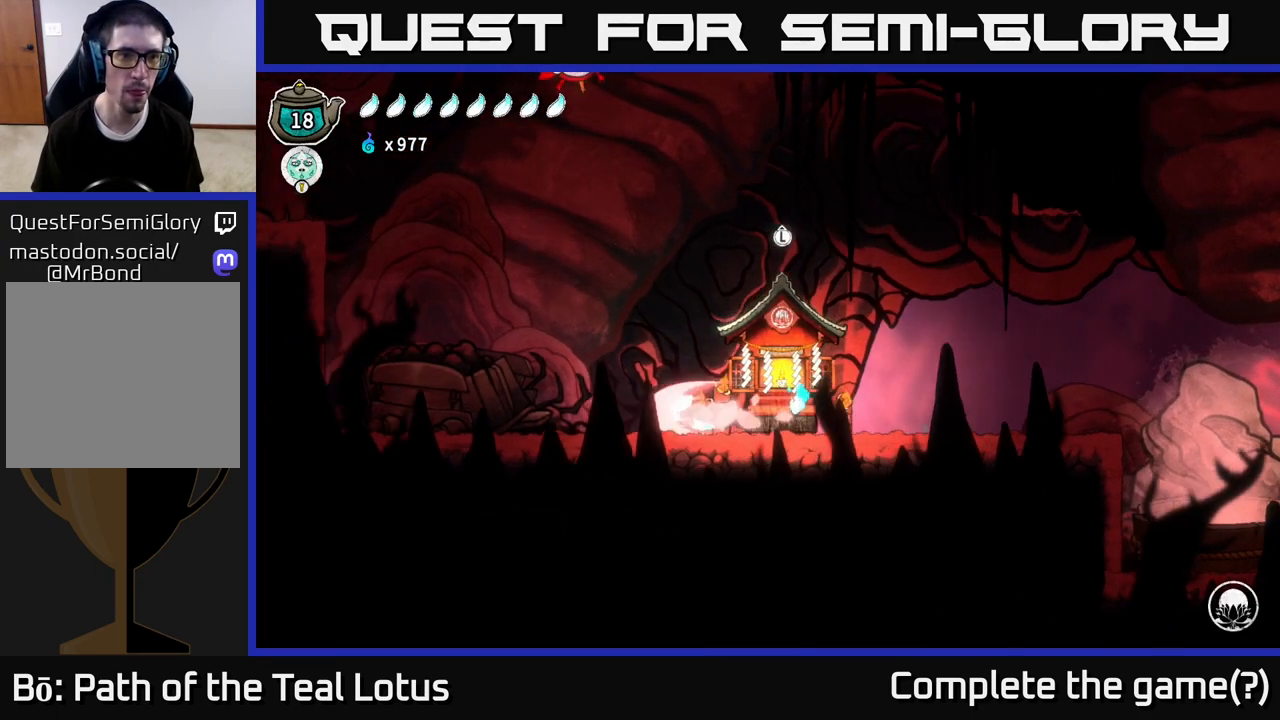
{"buttons": ["A", "R2"], "left_stick": "center", "right_stick": "center", "events": [[150, "A", "down"], [483, "left_stick", "center"]]}
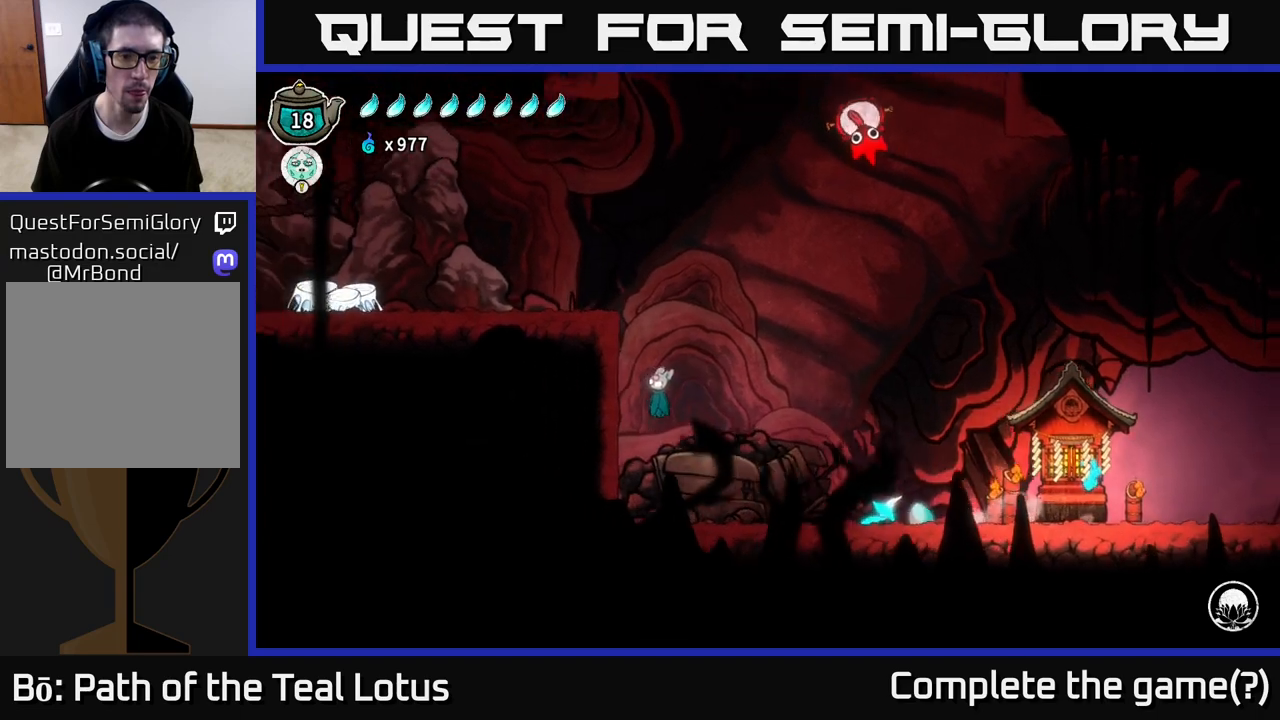
{"buttons": [], "left_stick": "center", "right_stick": "center", "events": [[17, "R2", "up"], [33, "A", "up"], [50, "SELECT", "down"], [217, "SELECT", "up"]]}
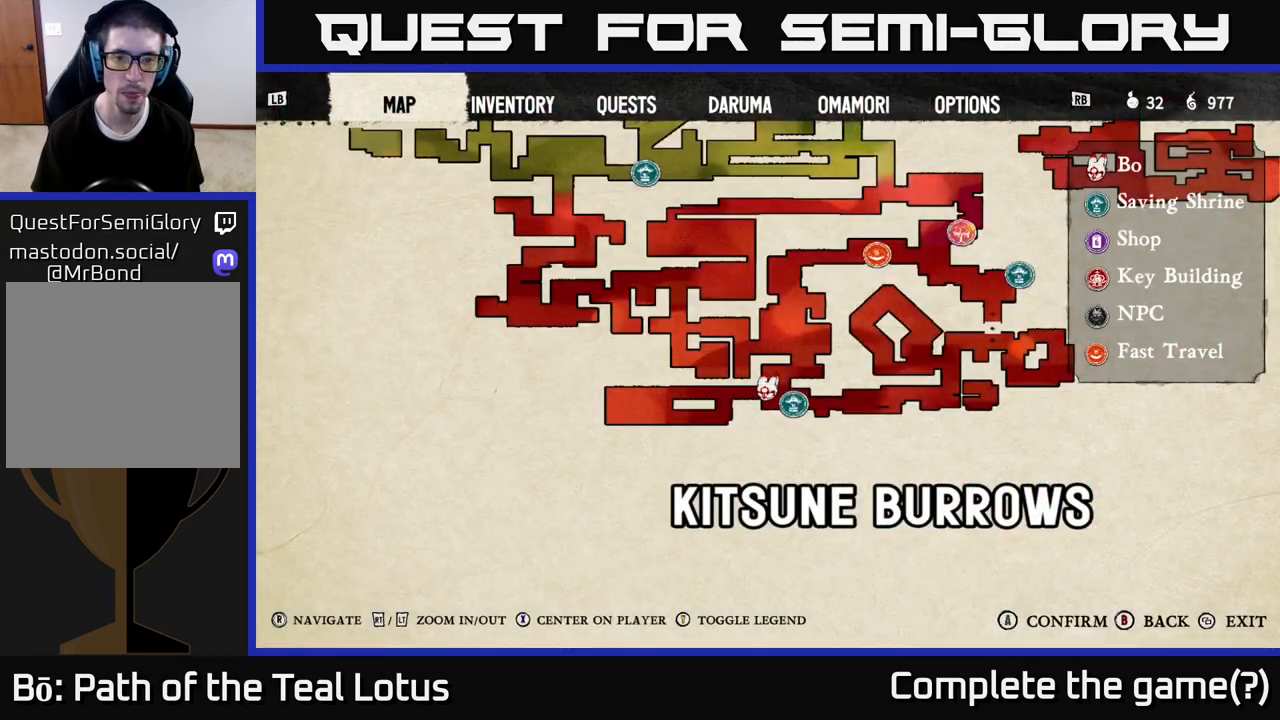
{"buttons": ["A"], "left_stick": "left", "right_stick": "center", "events": [[217, "SELECT", "down"], [267, "SELECT", "up"], [300, "left_stick", "left"], [417, "A", "down"]]}
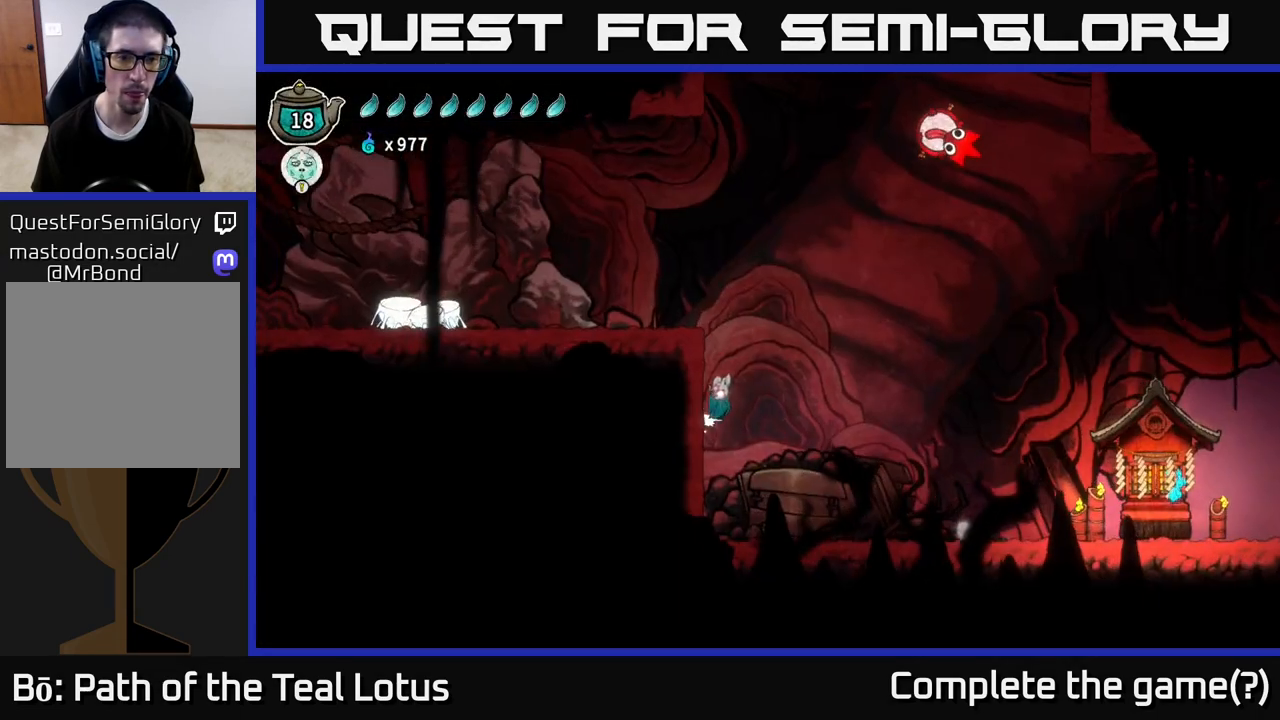
{"buttons": [], "left_stick": "left", "right_stick": "center", "events": [[167, "A", "up"], [250, "A", "down"], [450, "A", "up"]]}
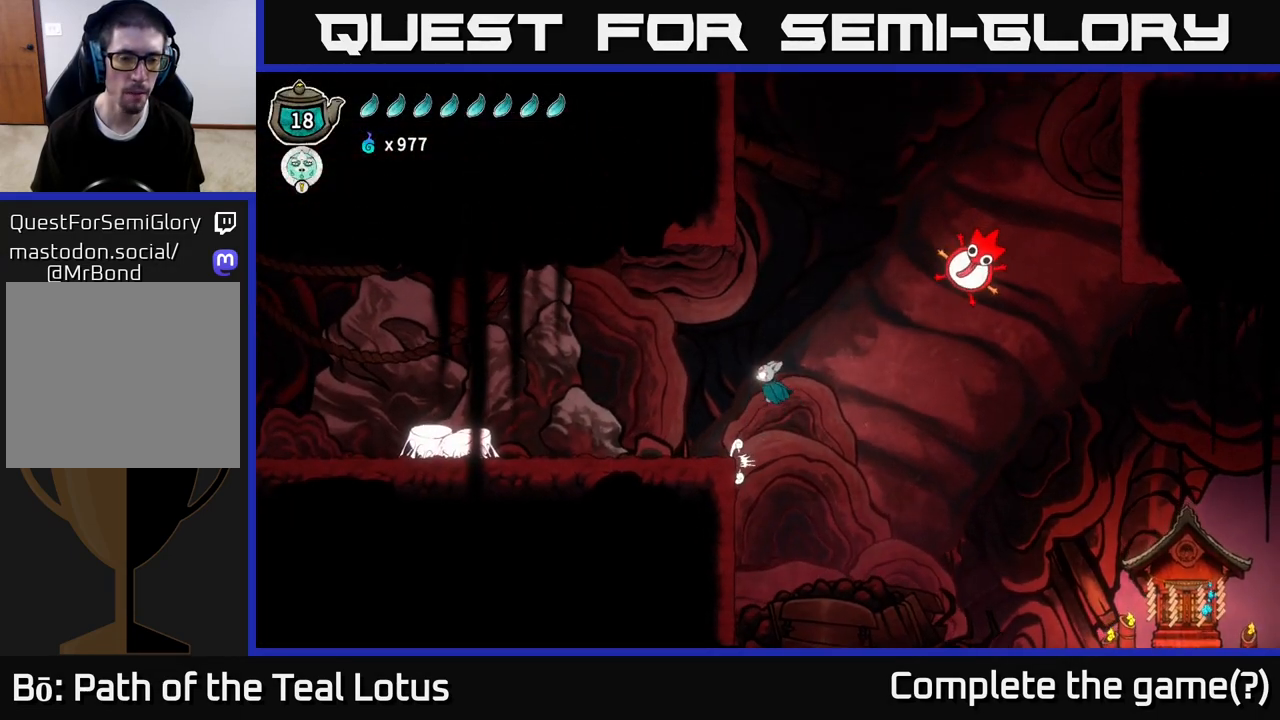
{"buttons": [], "left_stick": "center", "right_stick": "center", "events": [[217, "left_stick", "center"], [317, "SELECT", "down"], [483, "SELECT", "up"]]}
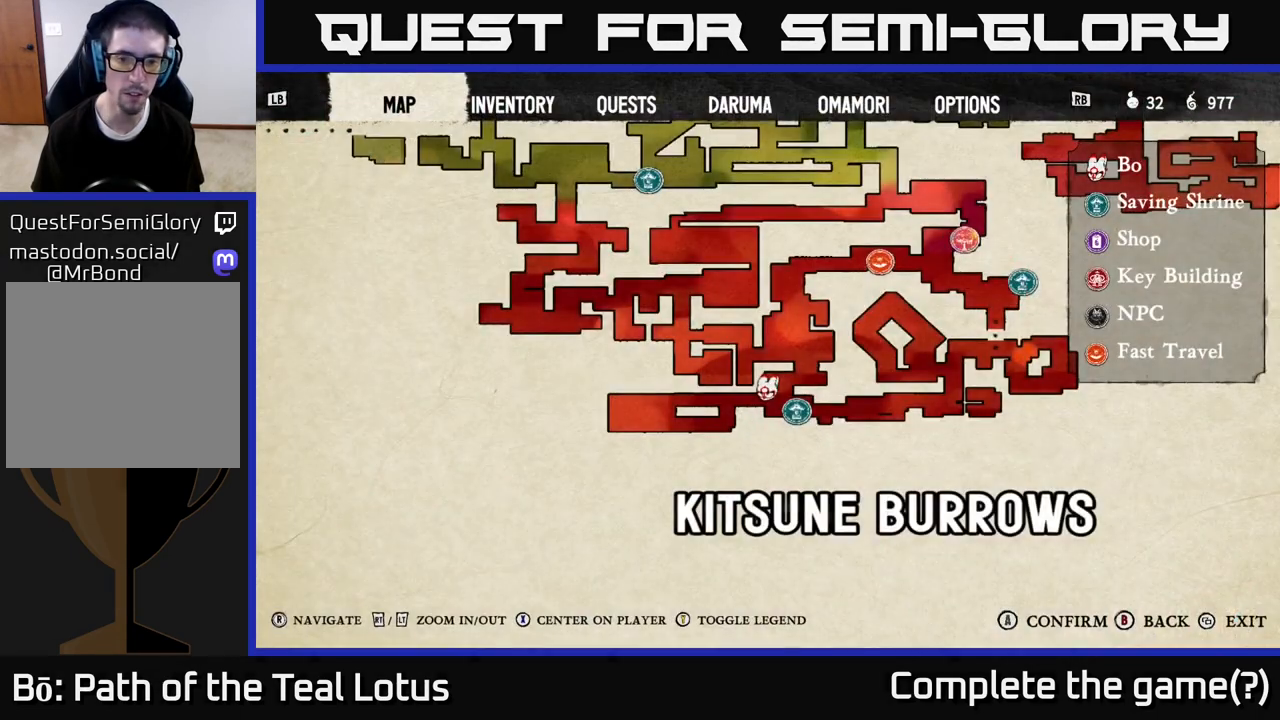
{"buttons": [], "left_stick": "center", "right_stick": "right", "events": [[450, "right_stick", "right"]]}
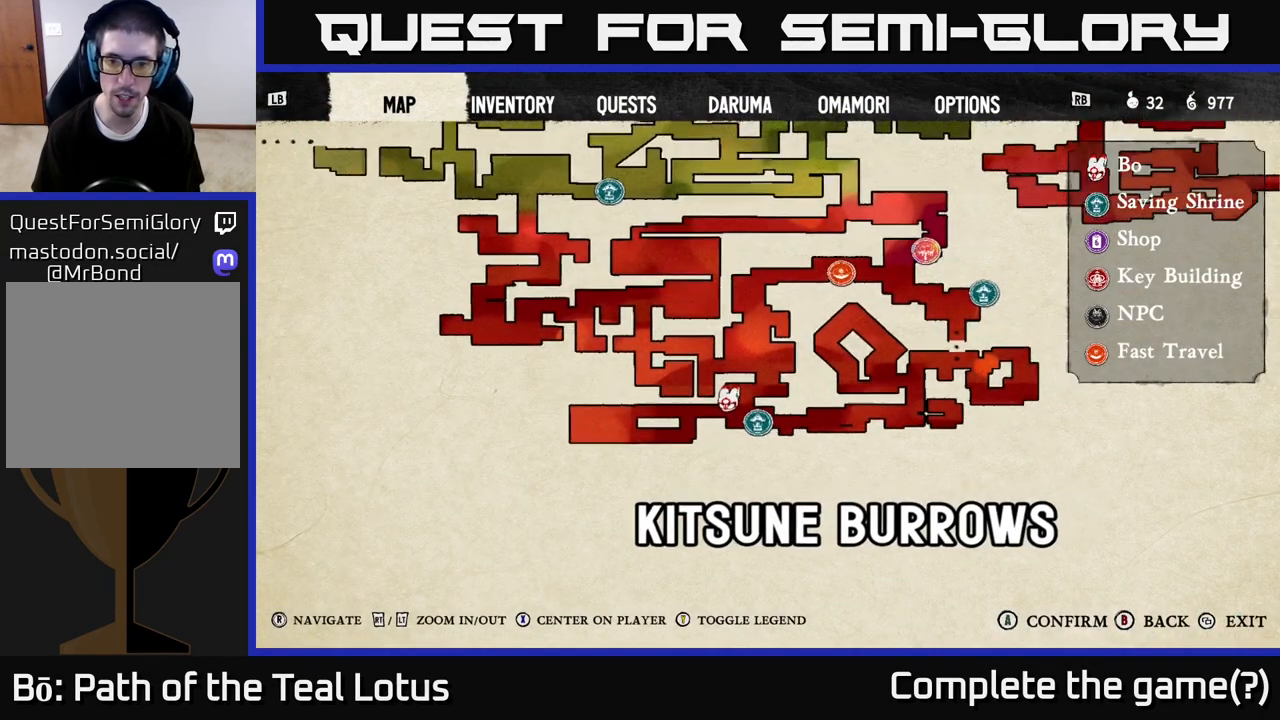
{"buttons": [], "left_stick": "center", "right_stick": "center", "events": [[183, "right_stick", "center"]]}
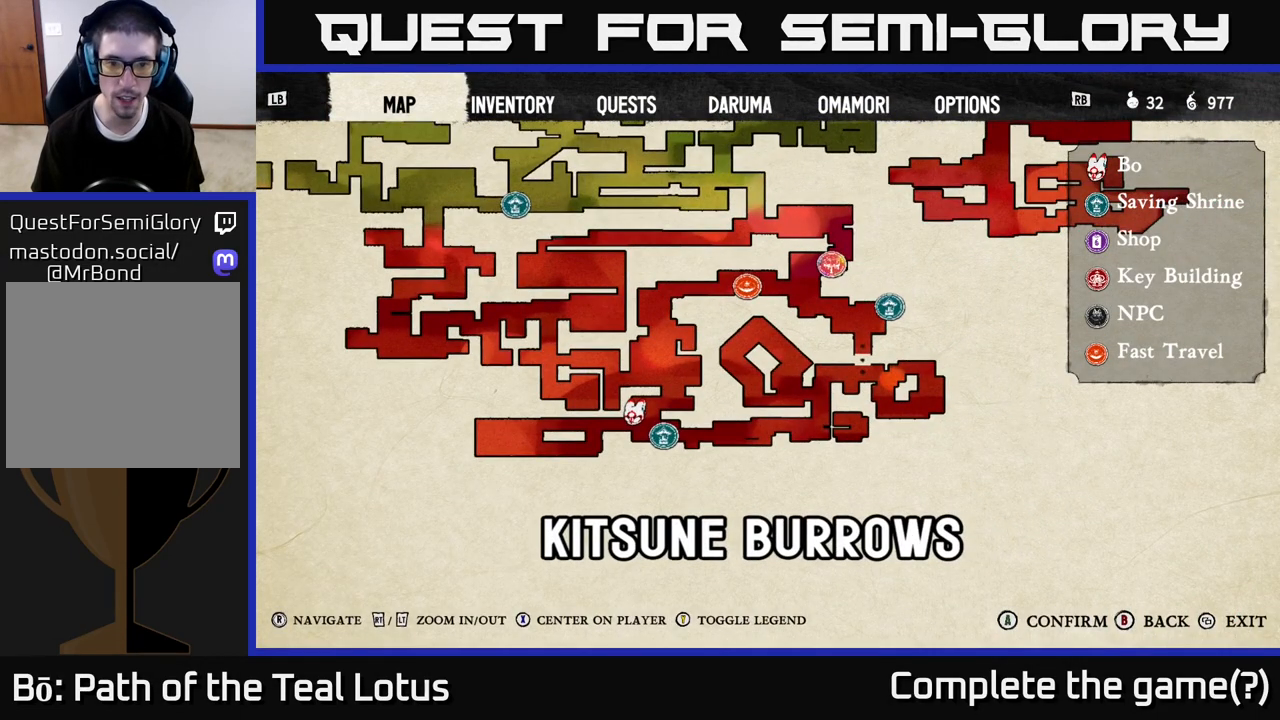
{"buttons": [], "left_stick": "center", "right_stick": "center", "events": []}
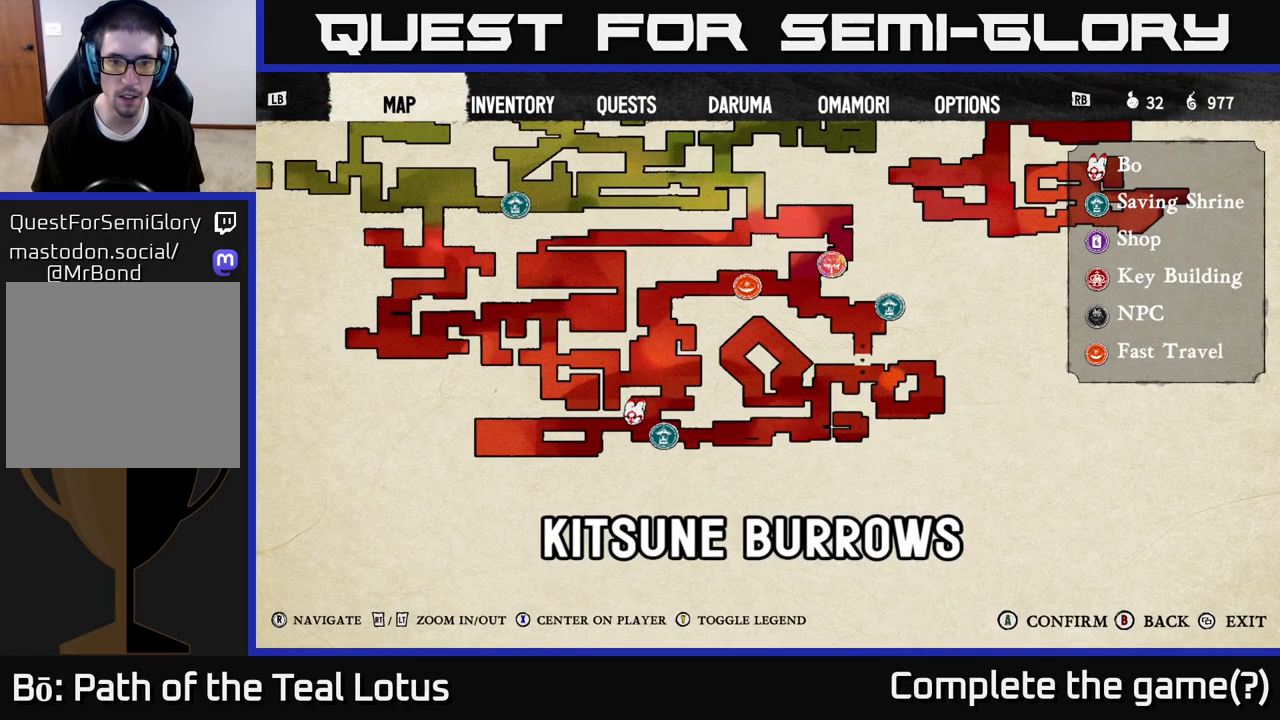
{"buttons": [], "left_stick": "center", "right_stick": "down-right", "events": [[317, "right_stick", "down-right"]]}
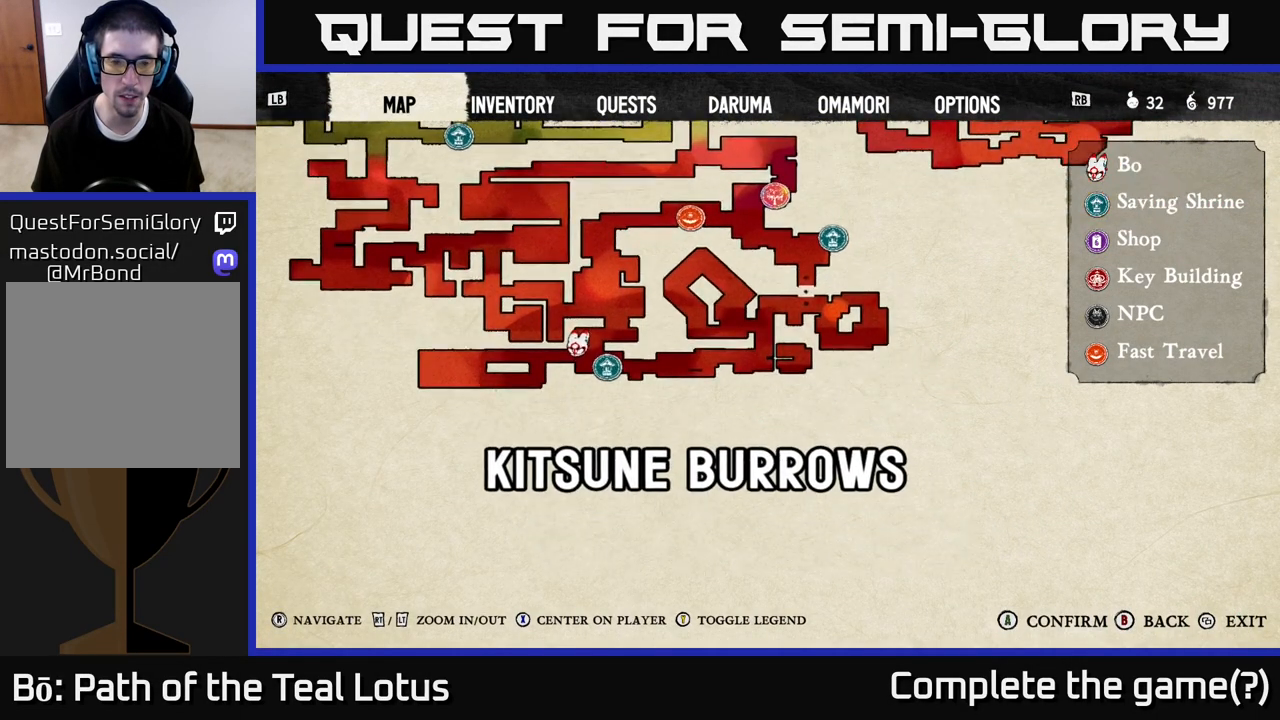
{"buttons": [], "left_stick": "right", "right_stick": "center", "events": [[33, "right_stick", "center"], [217, "A", "down"], [317, "A", "up"], [367, "left_stick", "right"], [417, "B", "down"], [483, "B", "up"]]}
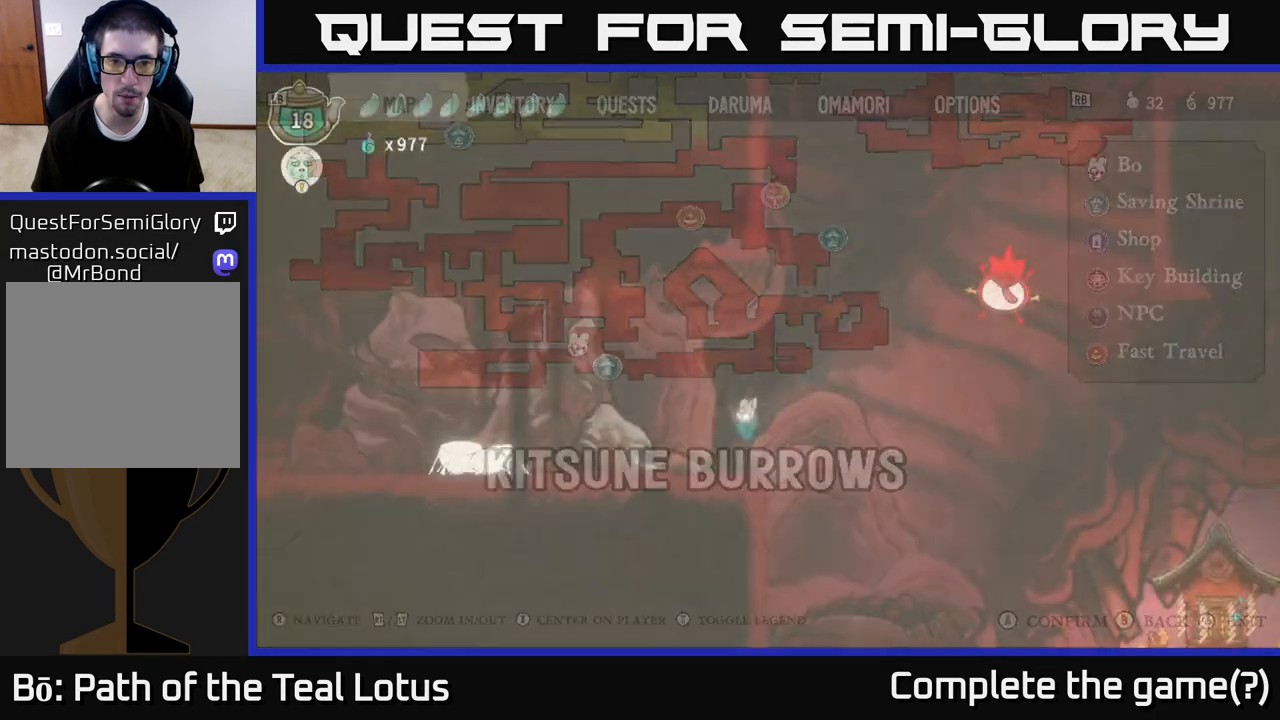
{"buttons": [], "left_stick": "right", "right_stick": "center", "events": []}
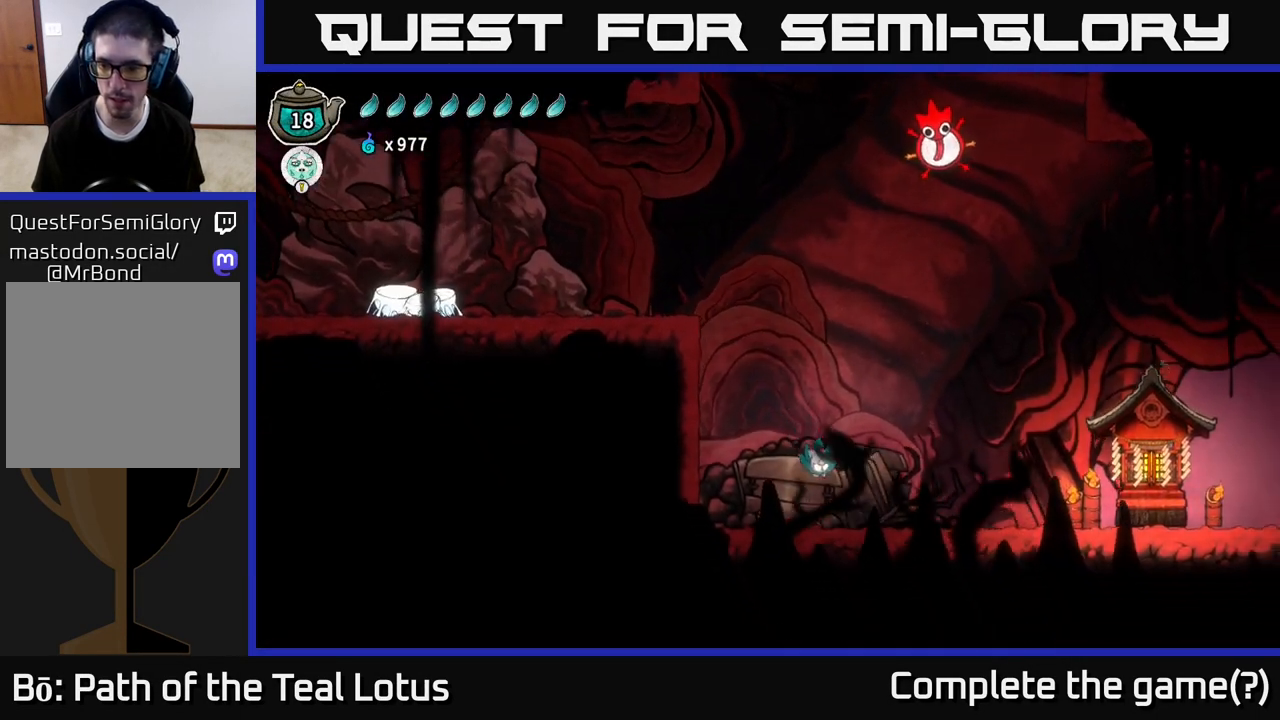
{"buttons": ["R2"], "left_stick": "right", "right_stick": "center", "events": [[217, "R2", "down"]]}